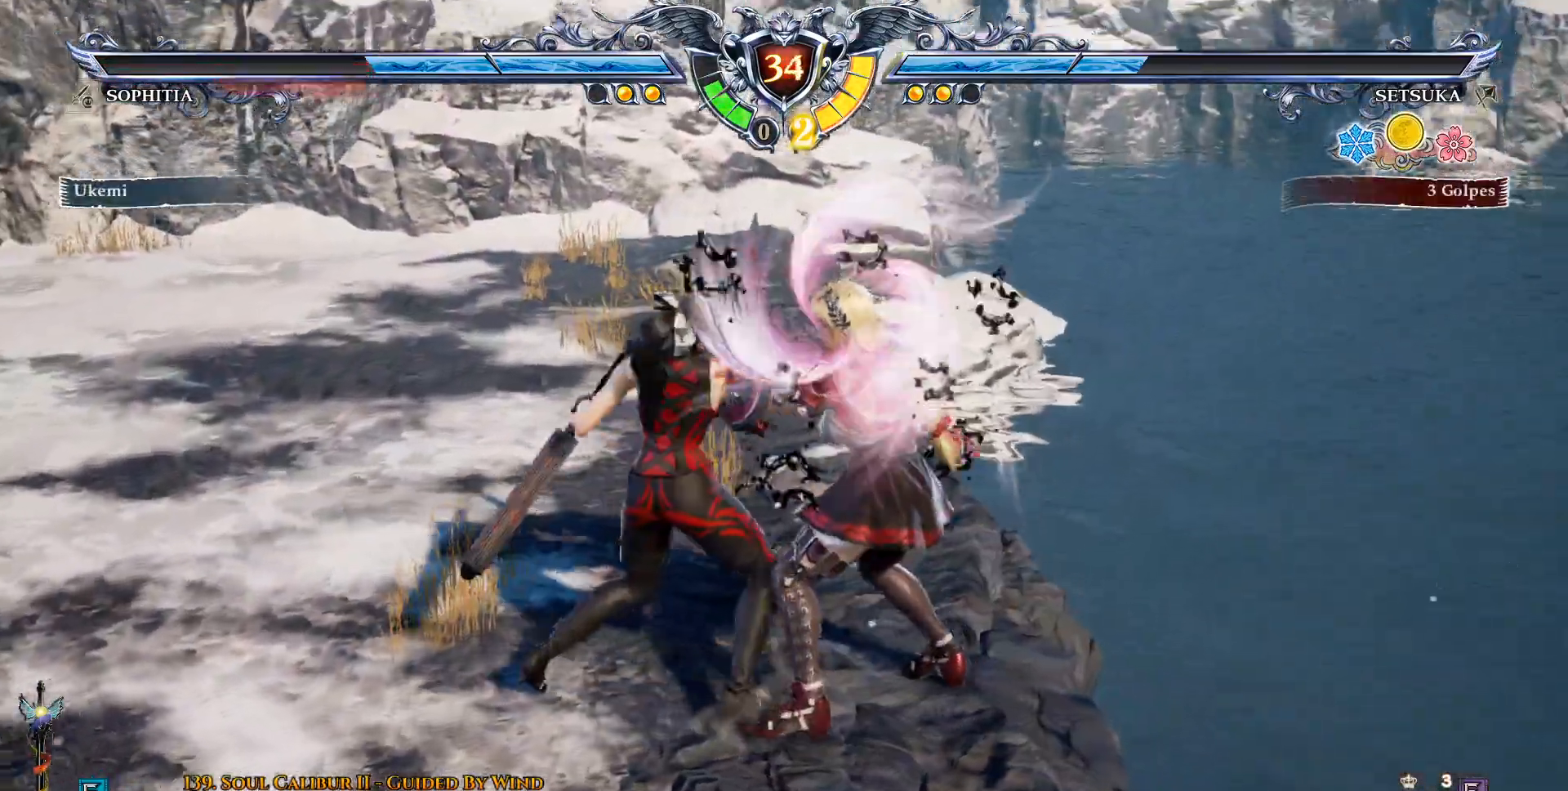
Gameplay with a controller (PlayStation layout); each line is a JSON object with the inputs held at the frame after it. "events" lists button and stick changes between this image and that frame as [ms after this image, input, new state], when the widget could be followed in between.
{"buttons": [], "left_stick": "center", "right_stick": "center", "events": [[200, "DPAD_DOWN", "up"], [200, "DPAD_RIGHT", "up"]]}
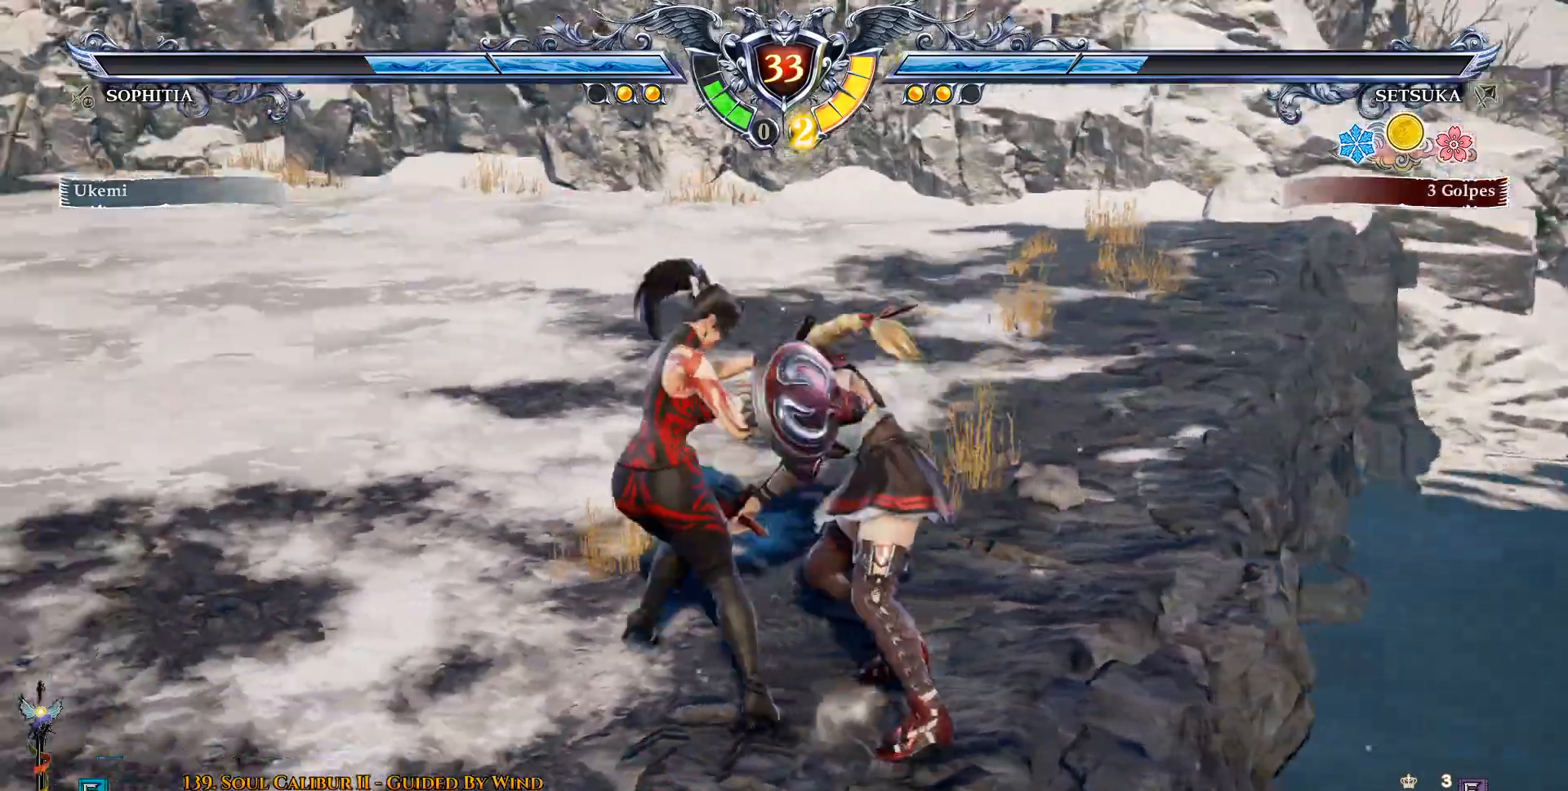
{"buttons": ["R2", "DPAD_UP"], "left_stick": "center", "right_stick": "center", "events": [[317, "DPAD_UP", "down"], [350, "R2", "down"]]}
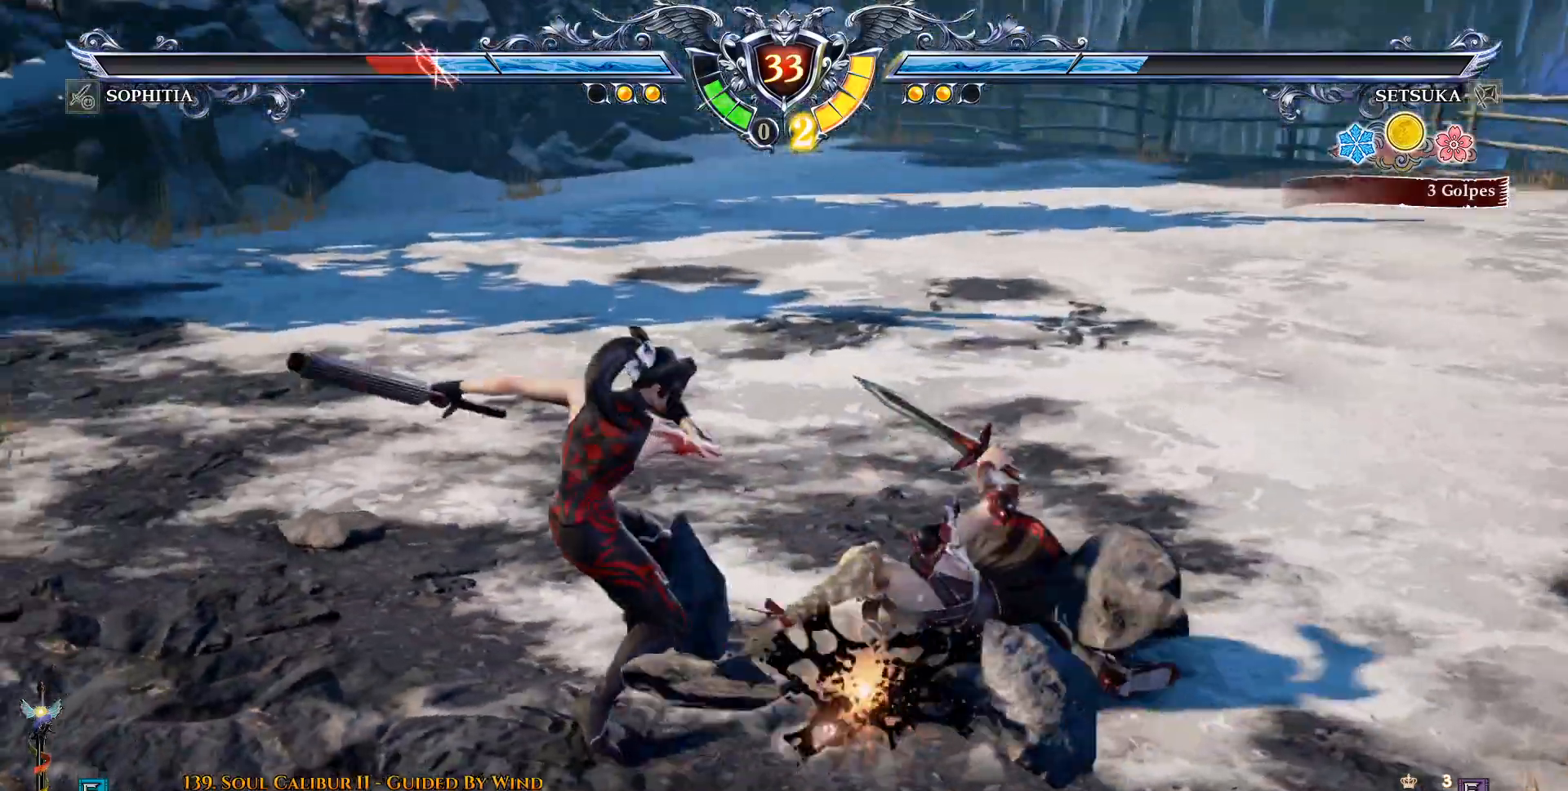
{"buttons": ["TRIANGLE"], "left_stick": "center", "right_stick": "center", "events": [[17, "DPAD_UP", "up"], [17, "R2", "up"], [117, "TRIANGLE", "down"], [267, "TRIANGLE", "up"], [283, "TRIANGLE", "down"]]}
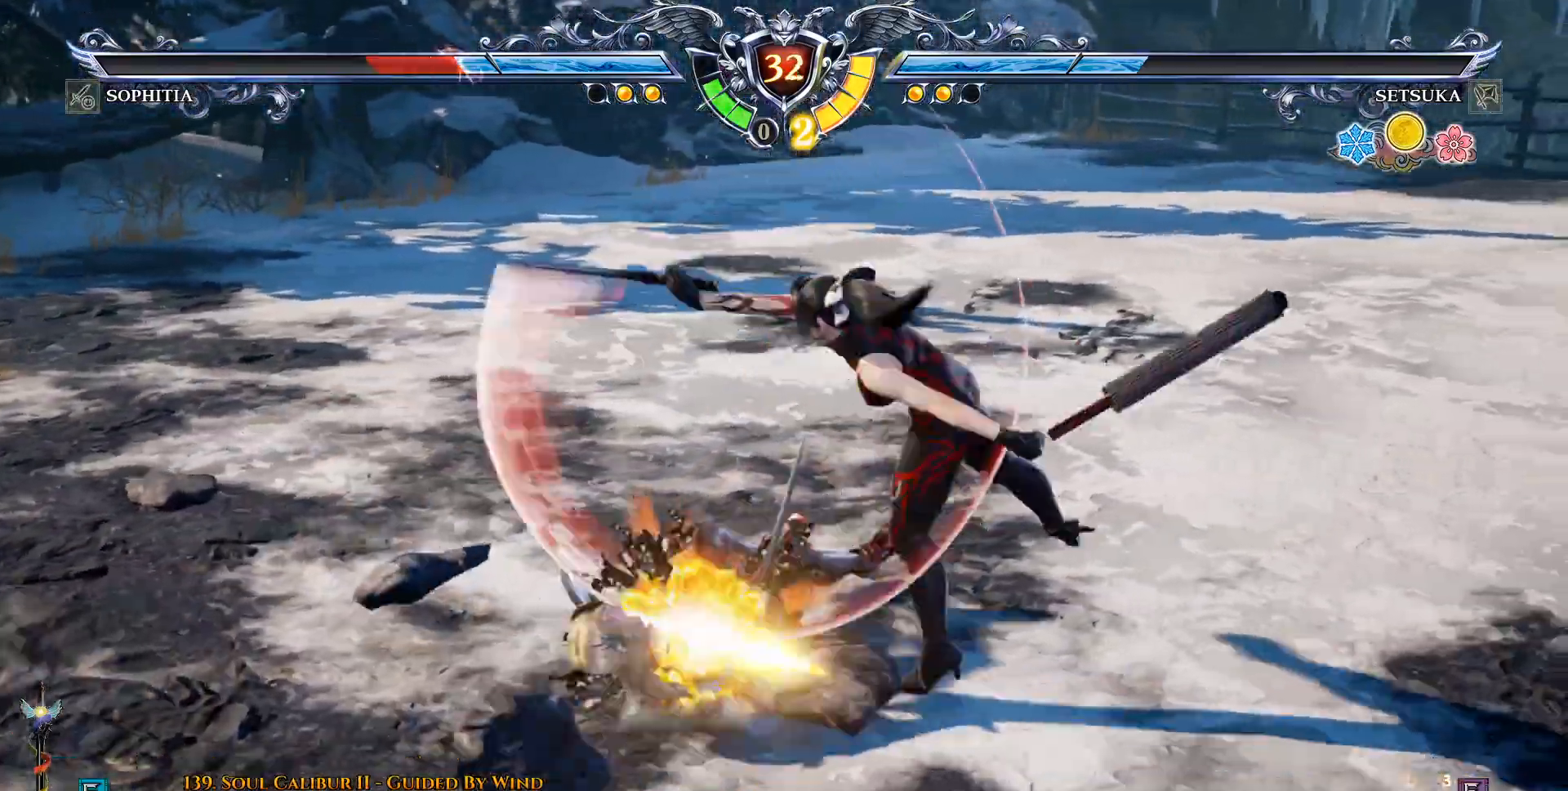
{"buttons": [], "left_stick": "center", "right_stick": "center", "events": [[33, "TRIANGLE", "up"], [300, "DPAD_DOWN", "down"], [350, "DPAD_LEFT", "down"], [433, "DPAD_DOWN", "up"], [500, "DPAD_LEFT", "up"]]}
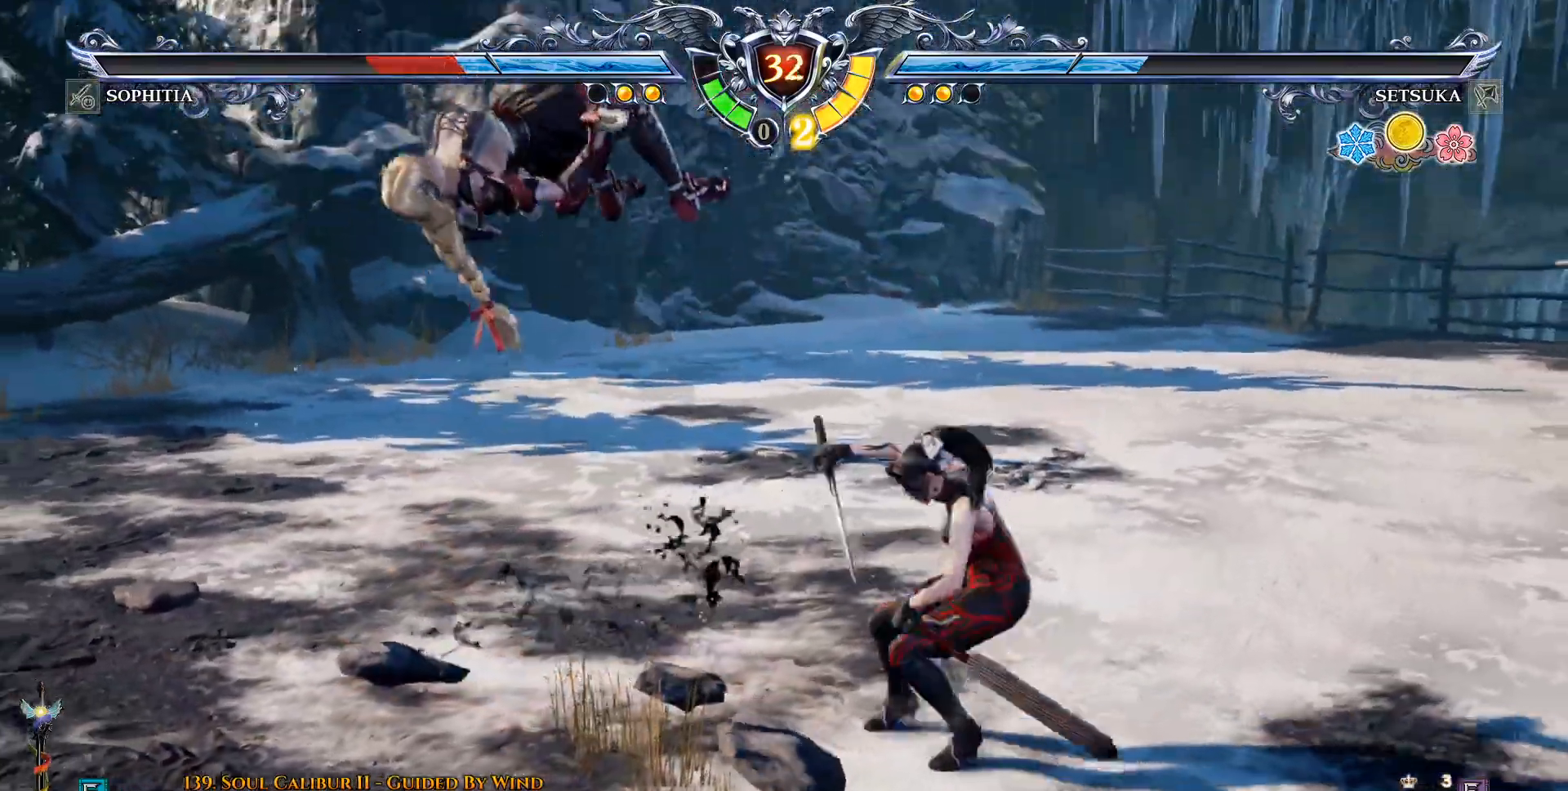
{"buttons": [], "left_stick": "center", "right_stick": "center", "events": [[17, "DPAD_DOWN", "down"], [67, "SQUARE", "down"], [133, "SQUARE", "up"], [133, "TRIANGLE", "down"], [183, "TRIANGLE", "up"], [233, "DPAD_DOWN", "up"], [367, "CROSS", "down"], [450, "CROSS", "up"]]}
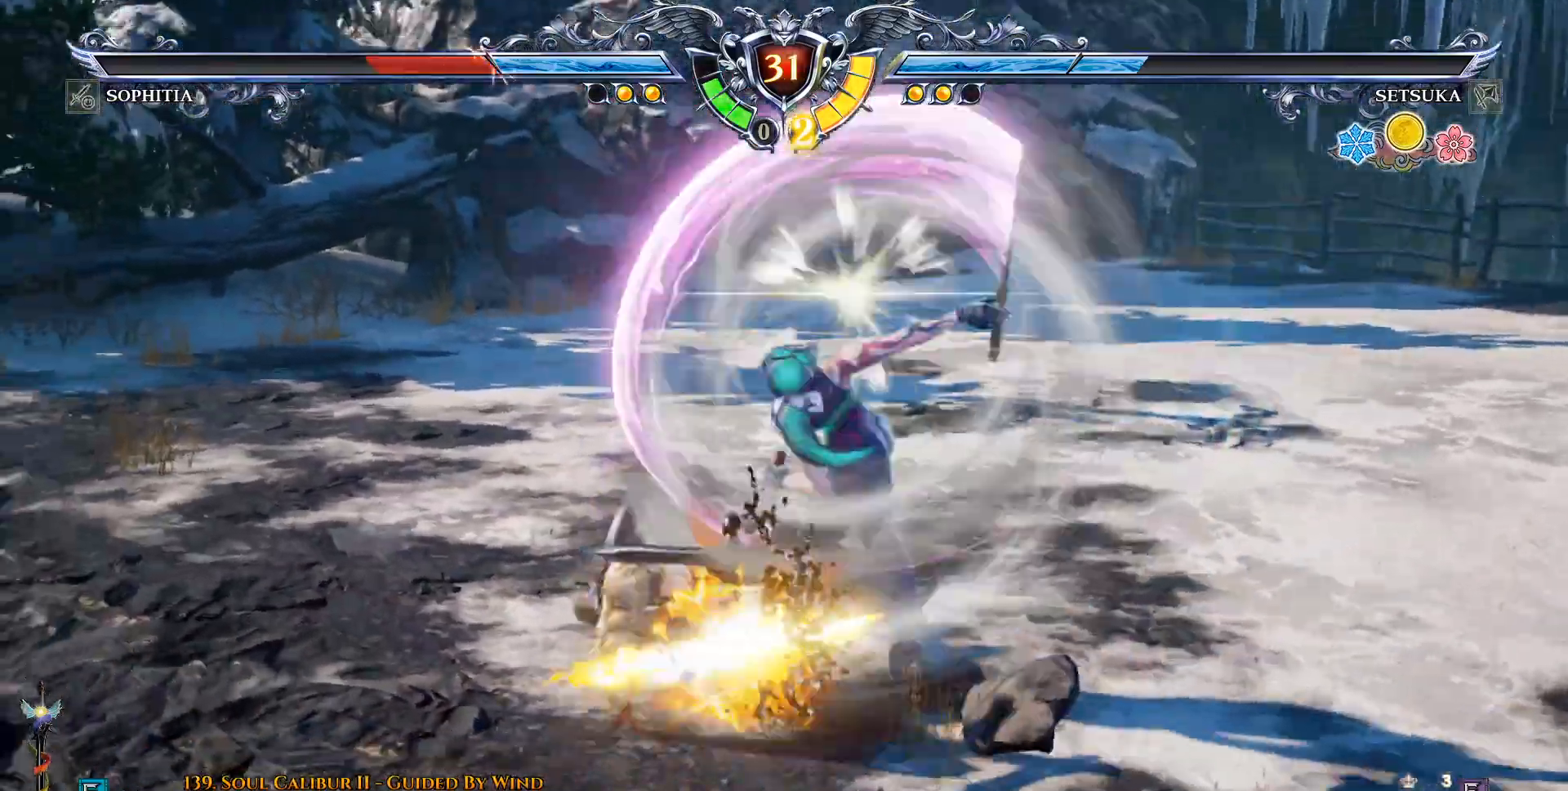
{"buttons": ["DPAD_DOWN", "DPAD_LEFT"], "left_stick": "center", "right_stick": "center", "events": [[350, "DPAD_DOWN", "down"], [383, "DPAD_LEFT", "down"]]}
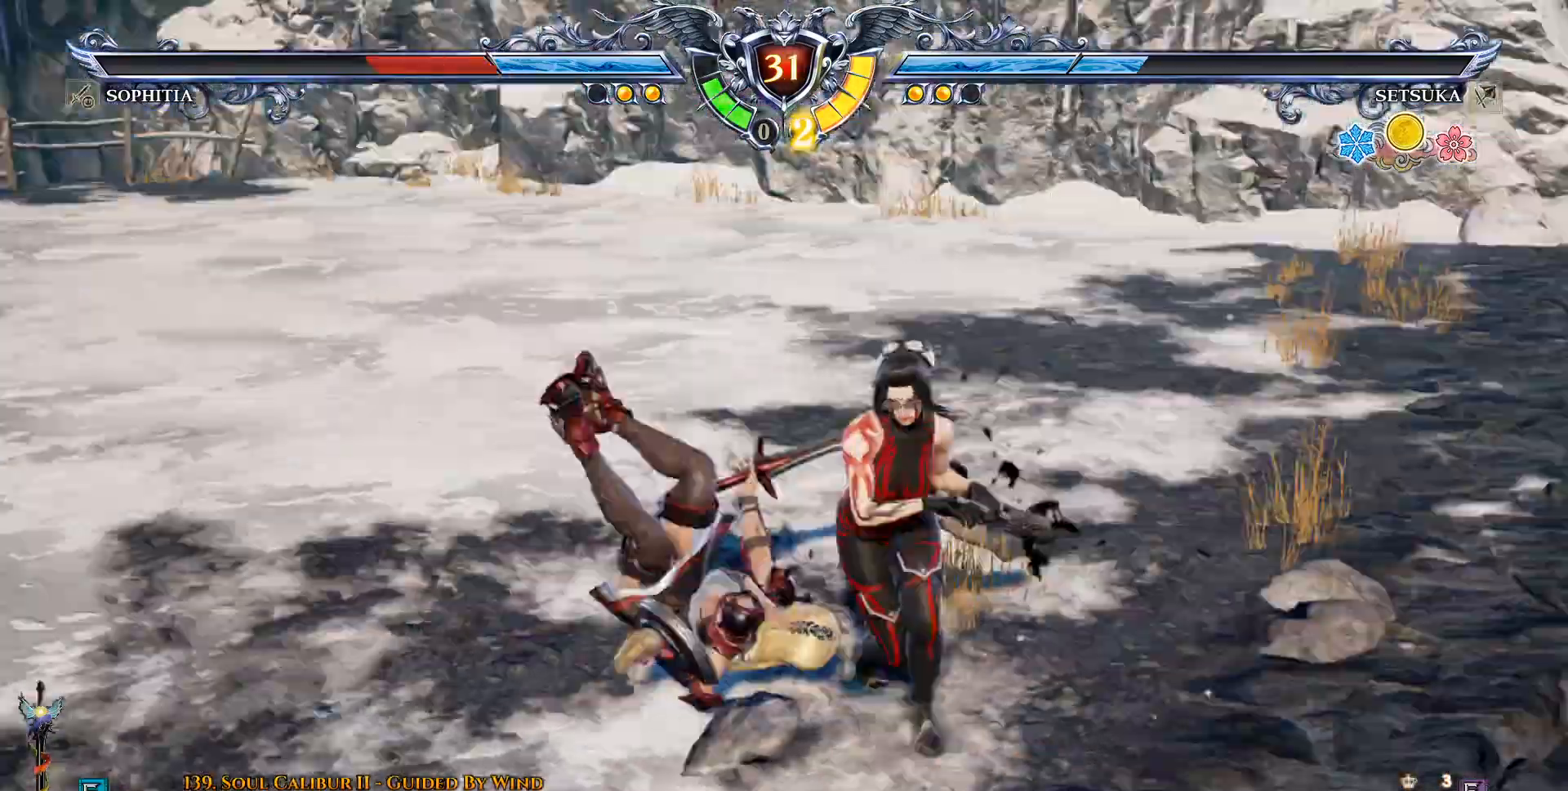
{"buttons": ["DPAD_RIGHT"], "left_stick": "center", "right_stick": "center", "events": [[17, "DPAD_DOWN", "up"], [183, "DPAD_LEFT", "up"], [183, "DPAD_RIGHT", "down"], [183, "TRIANGLE", "down"], [250, "TRIANGLE", "up"]]}
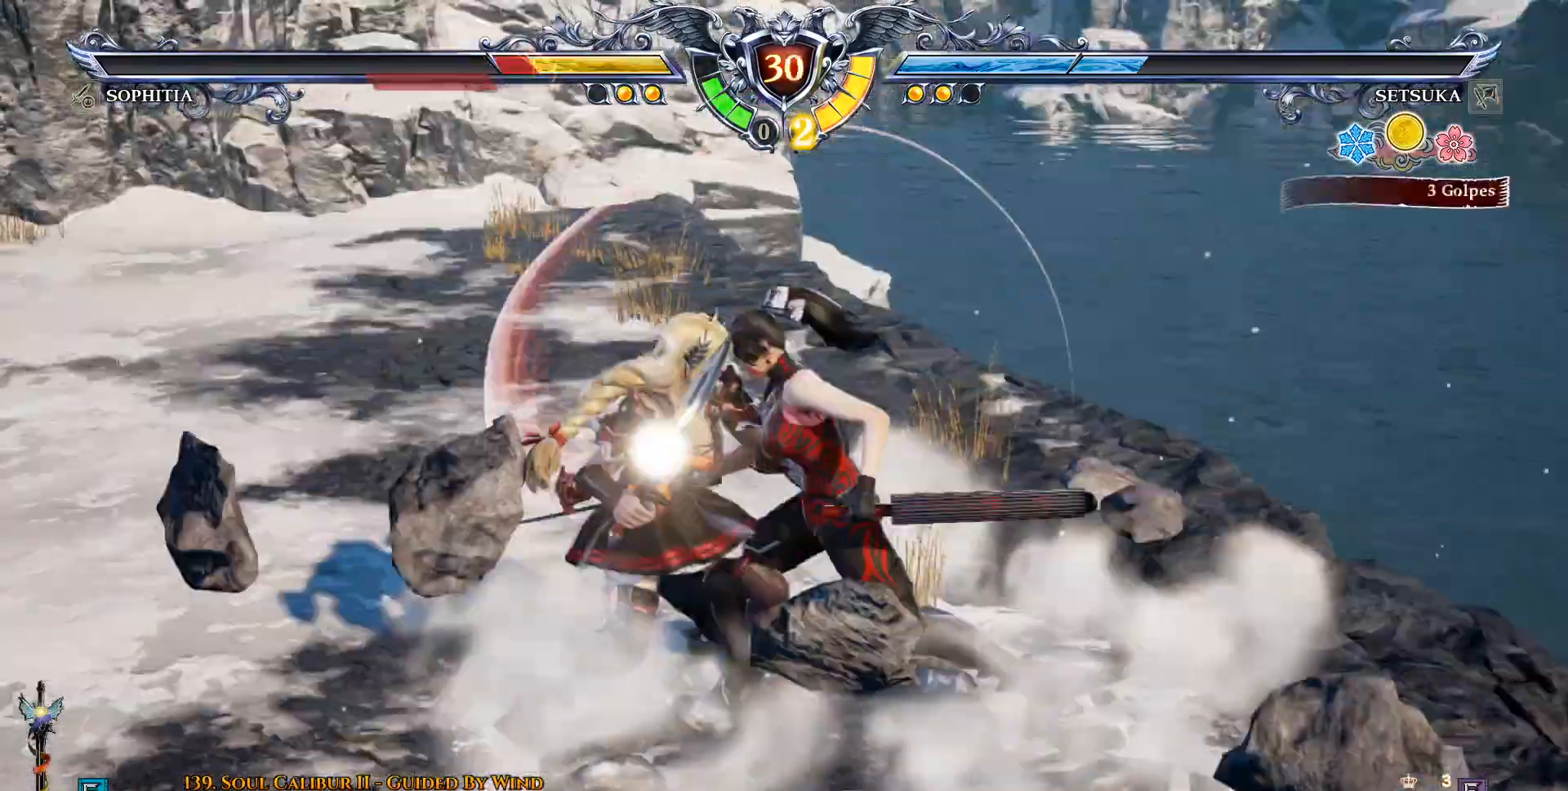
{"buttons": ["DPAD_RIGHT"], "left_stick": "center", "right_stick": "center", "events": [[17, "SQUARE", "down"], [283, "SQUARE", "up"], [400, "SQUARE", "down"], [483, "SQUARE", "up"]]}
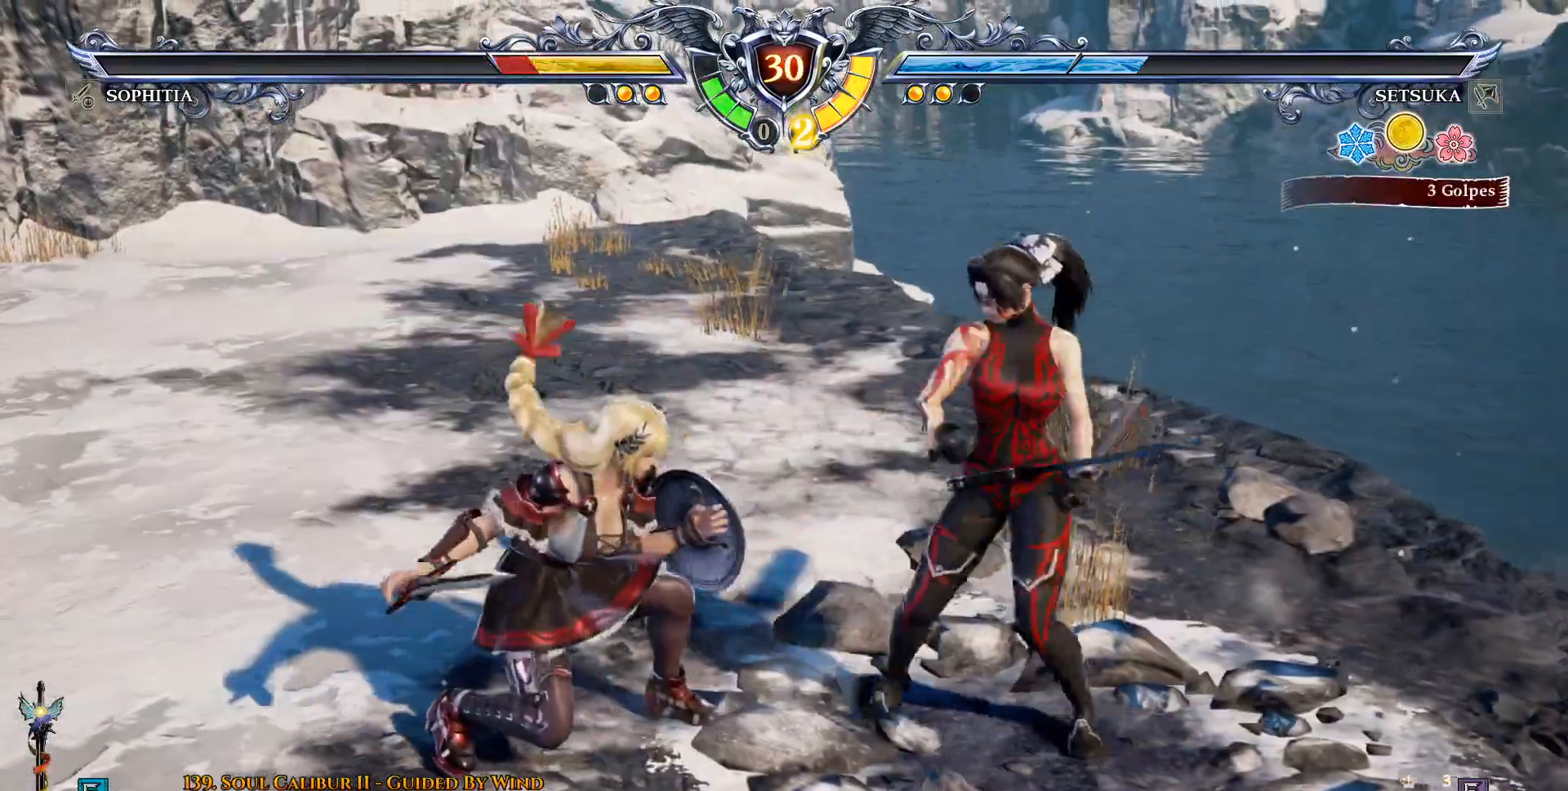
{"buttons": ["DPAD_RIGHT"], "left_stick": "center", "right_stick": "center", "events": [[33, "SQUARE", "down"], [133, "SQUARE", "up"], [167, "SQUARE", "down"], [250, "SQUARE", "up"], [350, "SQUARE", "down"], [433, "SQUARE", "up"]]}
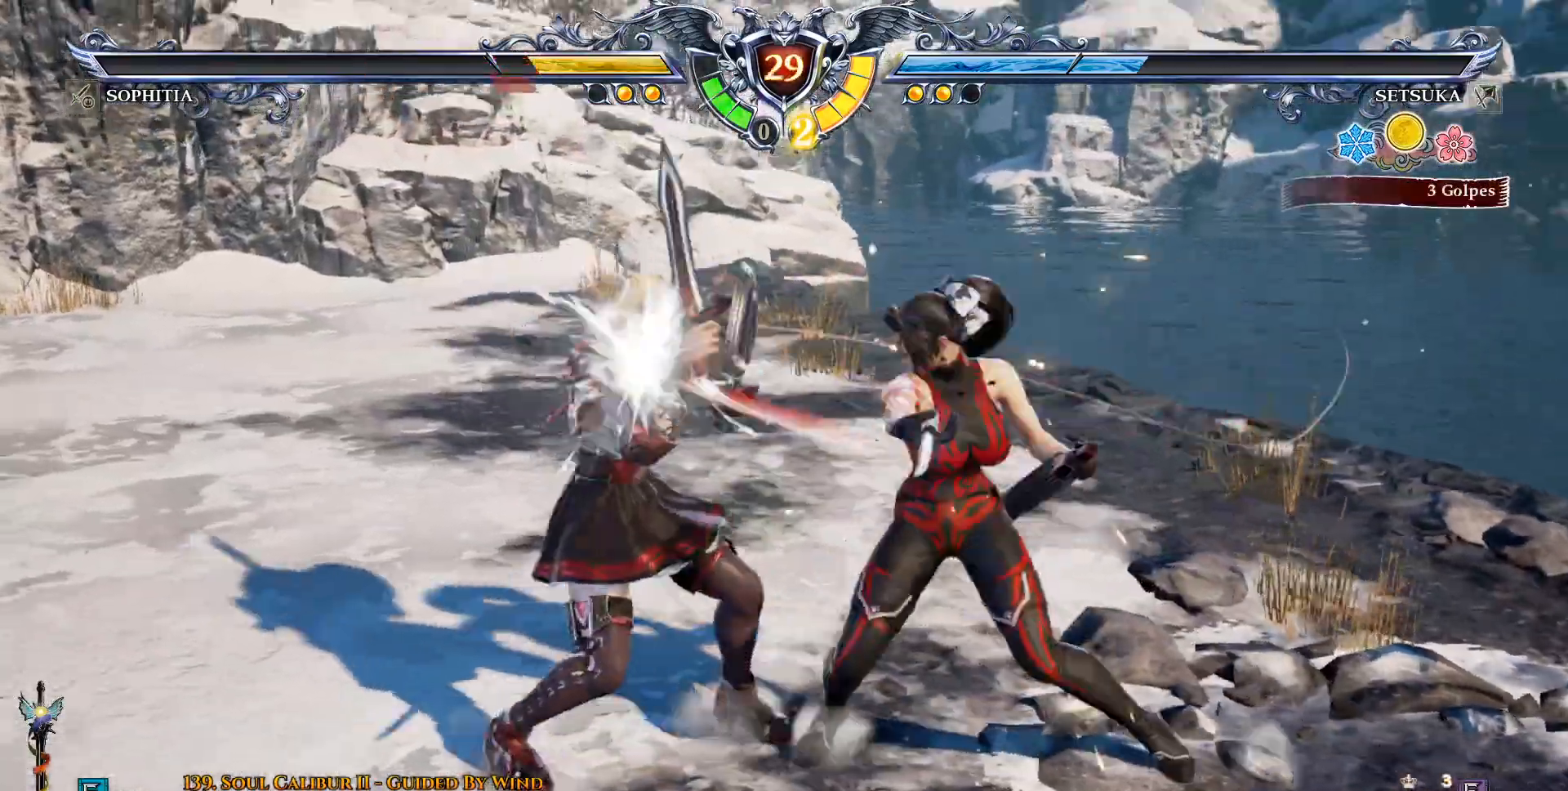
{"buttons": ["DPAD_RIGHT"], "left_stick": "center", "right_stick": "center", "events": [[17, "SQUARE", "down"], [117, "SQUARE", "up"], [300, "CROSS", "down"], [483, "CROSS", "up"]]}
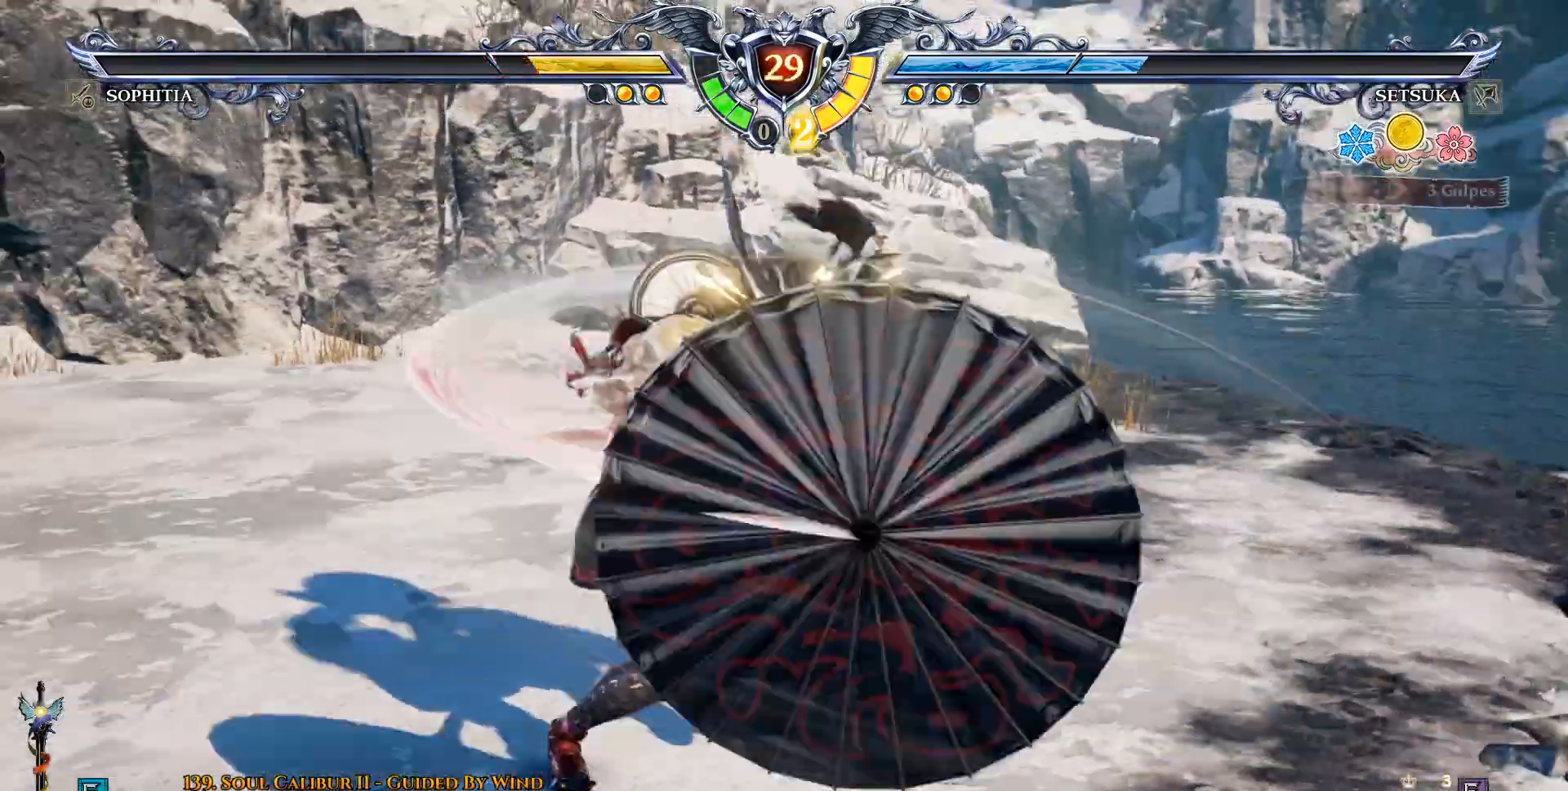
{"buttons": ["DPAD_UP"], "left_stick": "center", "right_stick": "center", "events": [[267, "DPAD_RIGHT", "up"], [500, "DPAD_UP", "down"]]}
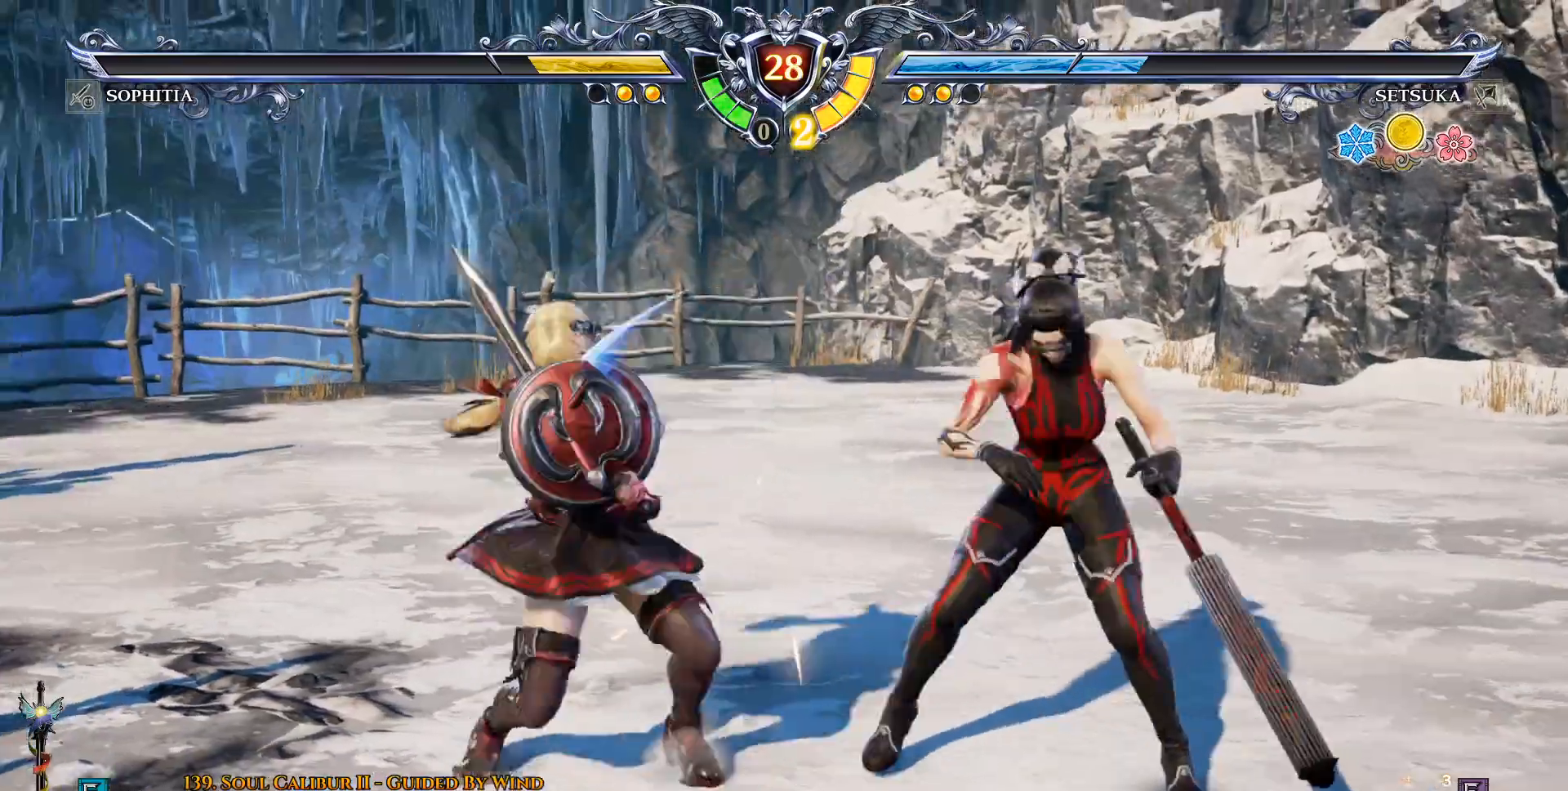
{"buttons": ["CROSS"], "left_stick": "center", "right_stick": "center", "events": [[183, "CROSS", "down"], [350, "DPAD_UP", "up"]]}
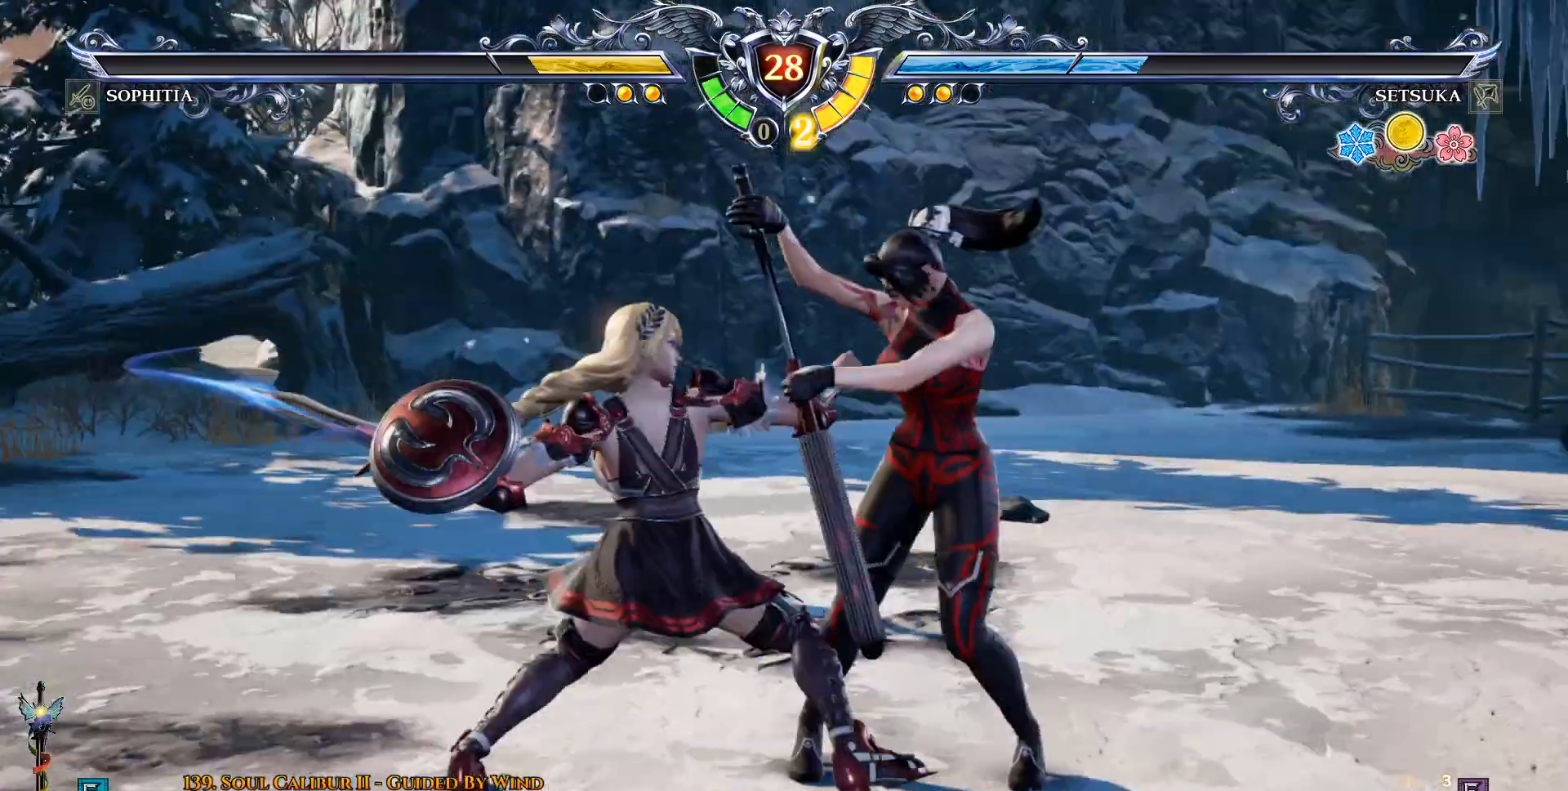
{"buttons": ["CROSS", "DPAD_UP"], "left_stick": "center", "right_stick": "center"}
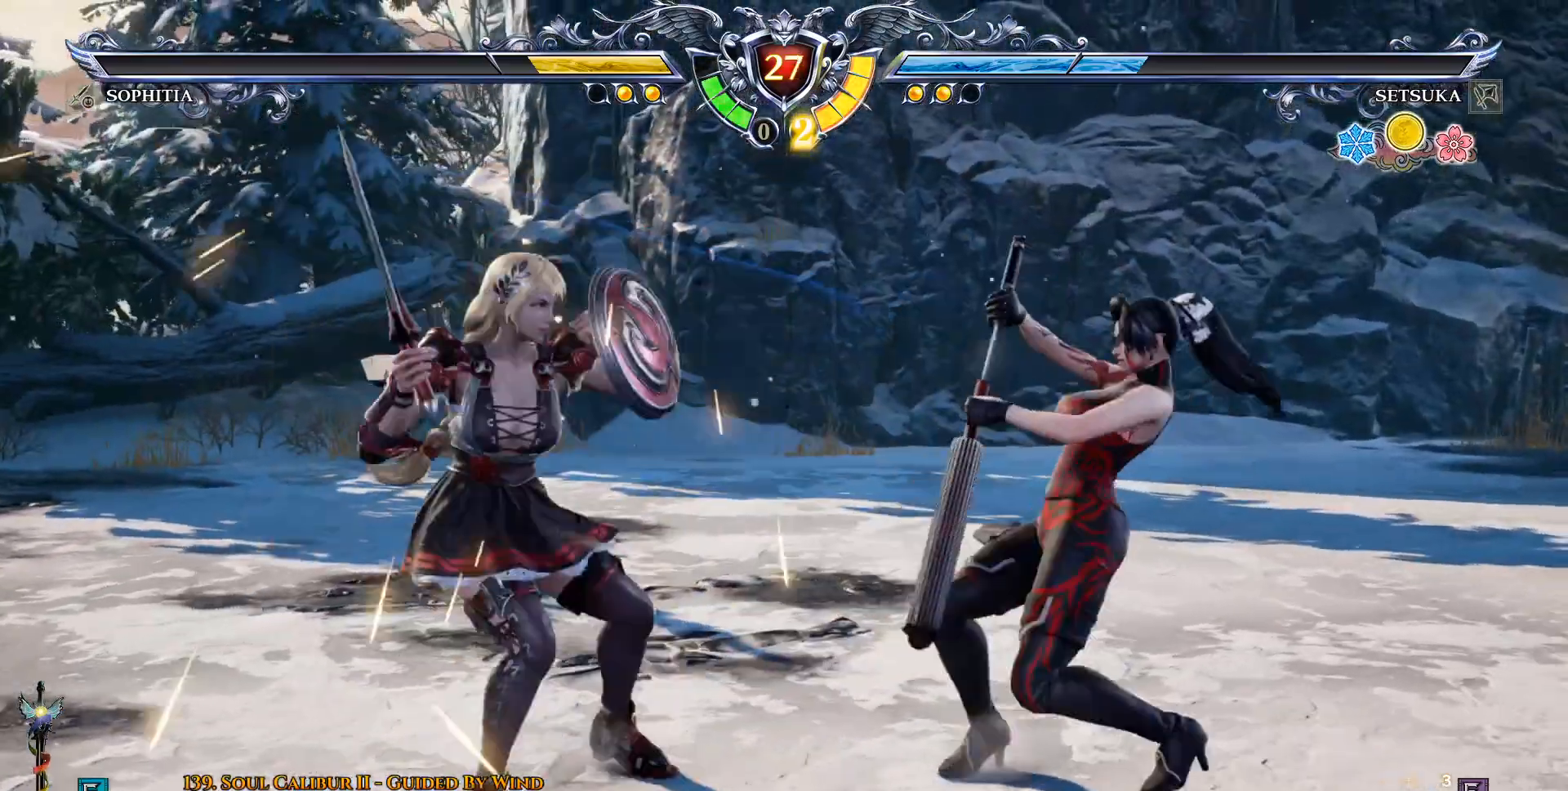
{"buttons": ["CROSS", "DPAD_UP"], "left_stick": "center", "right_stick": "center", "events": [[133, "DPAD_DOWN", "down"], [200, "DPAD_DOWN", "up"]]}
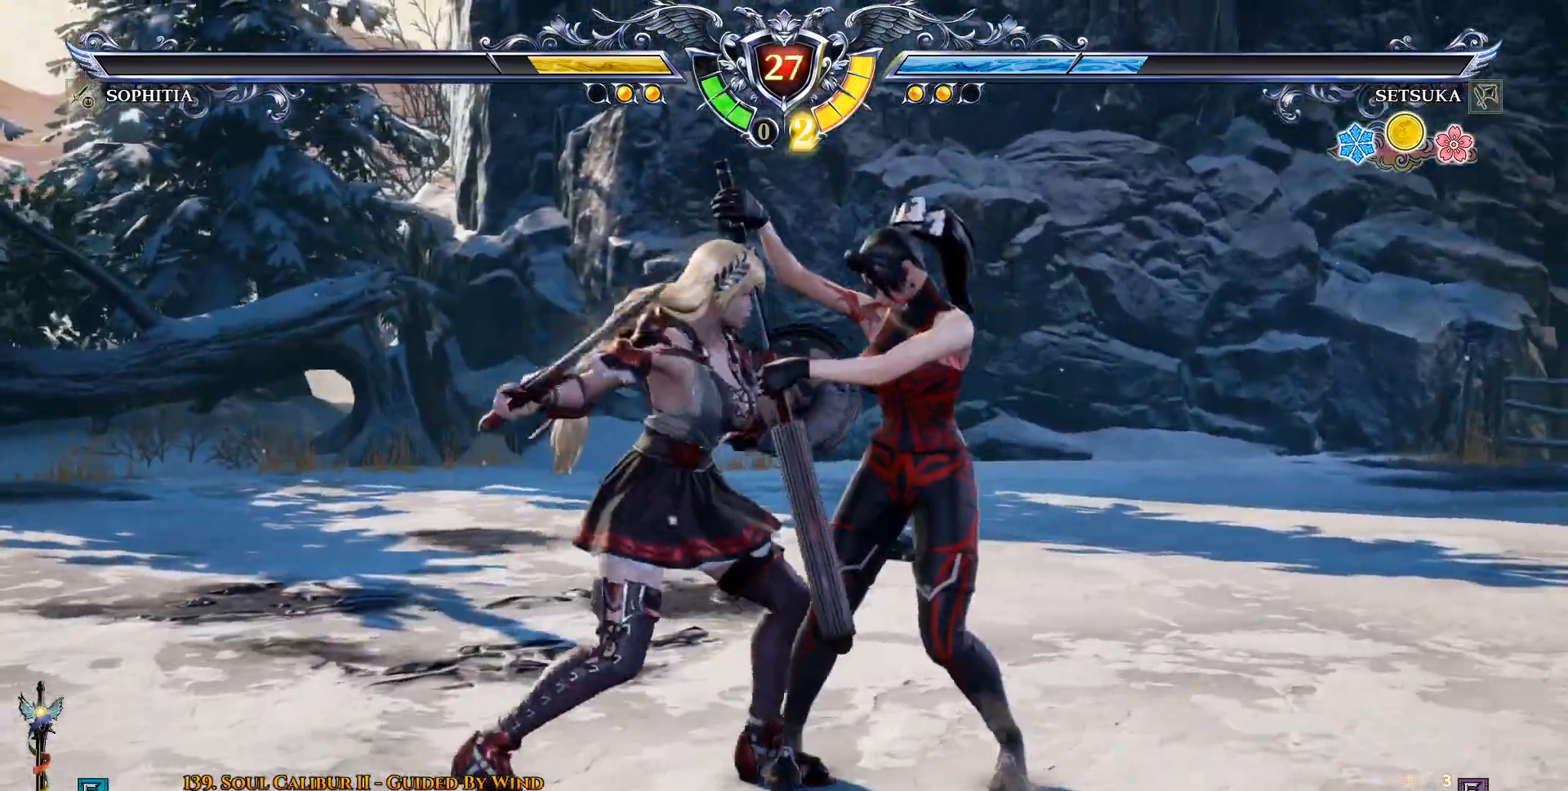
{"buttons": ["CROSS", "SQUARE", "DPAD_LEFT"], "left_stick": "center", "right_stick": "center", "events": [[33, "DPAD_LEFT", "down"], [33, "DPAD_UP", "up"], [117, "SQUARE", "down"], [200, "DPAD_LEFT", "up"], [233, "DPAD_LEFT", "down"], [233, "SQUARE", "up"], [283, "SQUARE", "down"], [367, "SQUARE", "up"], [450, "SQUARE", "down"]]}
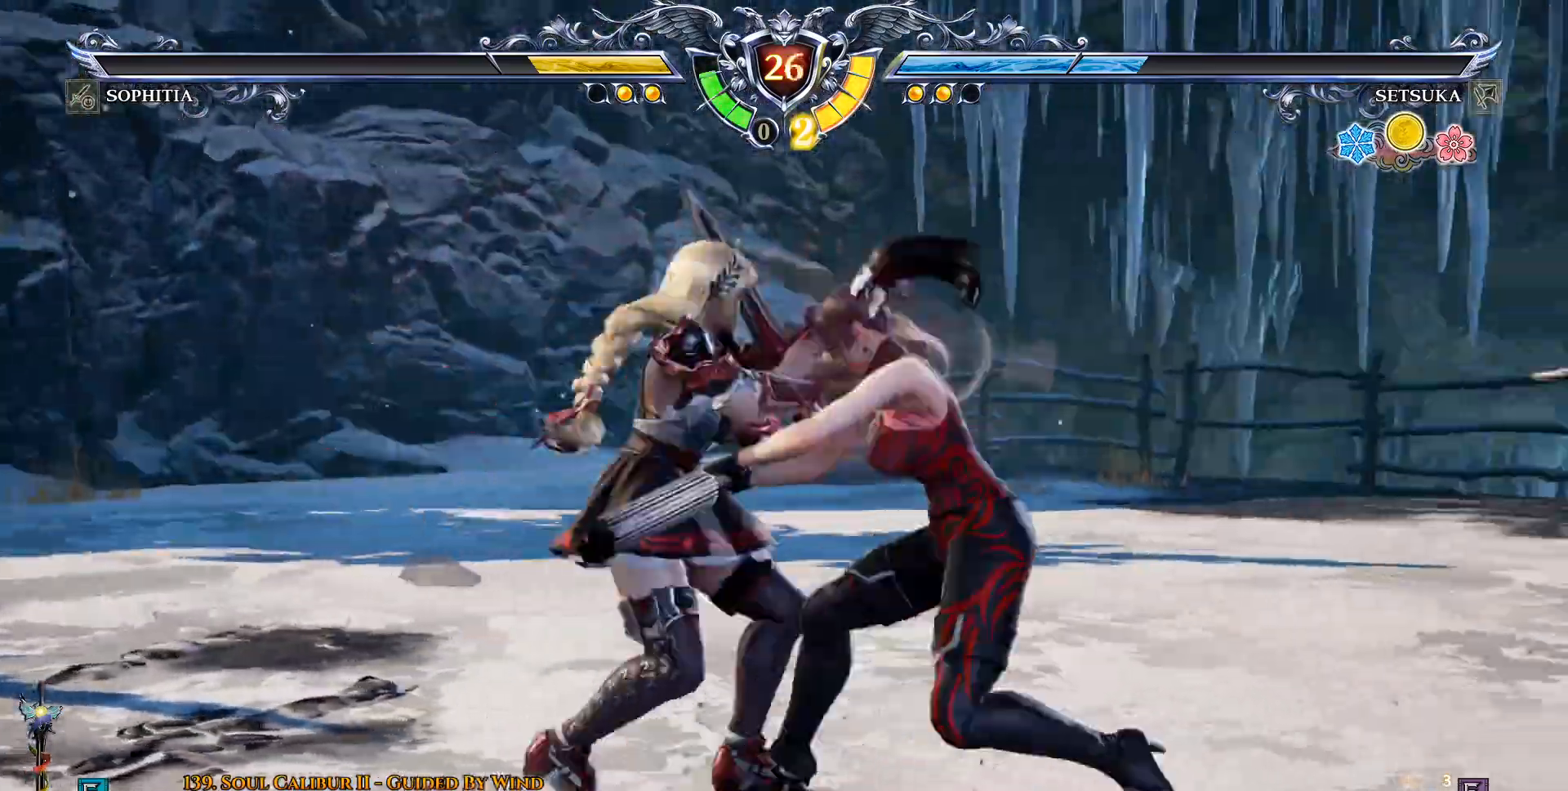
{"buttons": ["DPAD_LEFT"], "left_stick": "center", "right_stick": "center"}
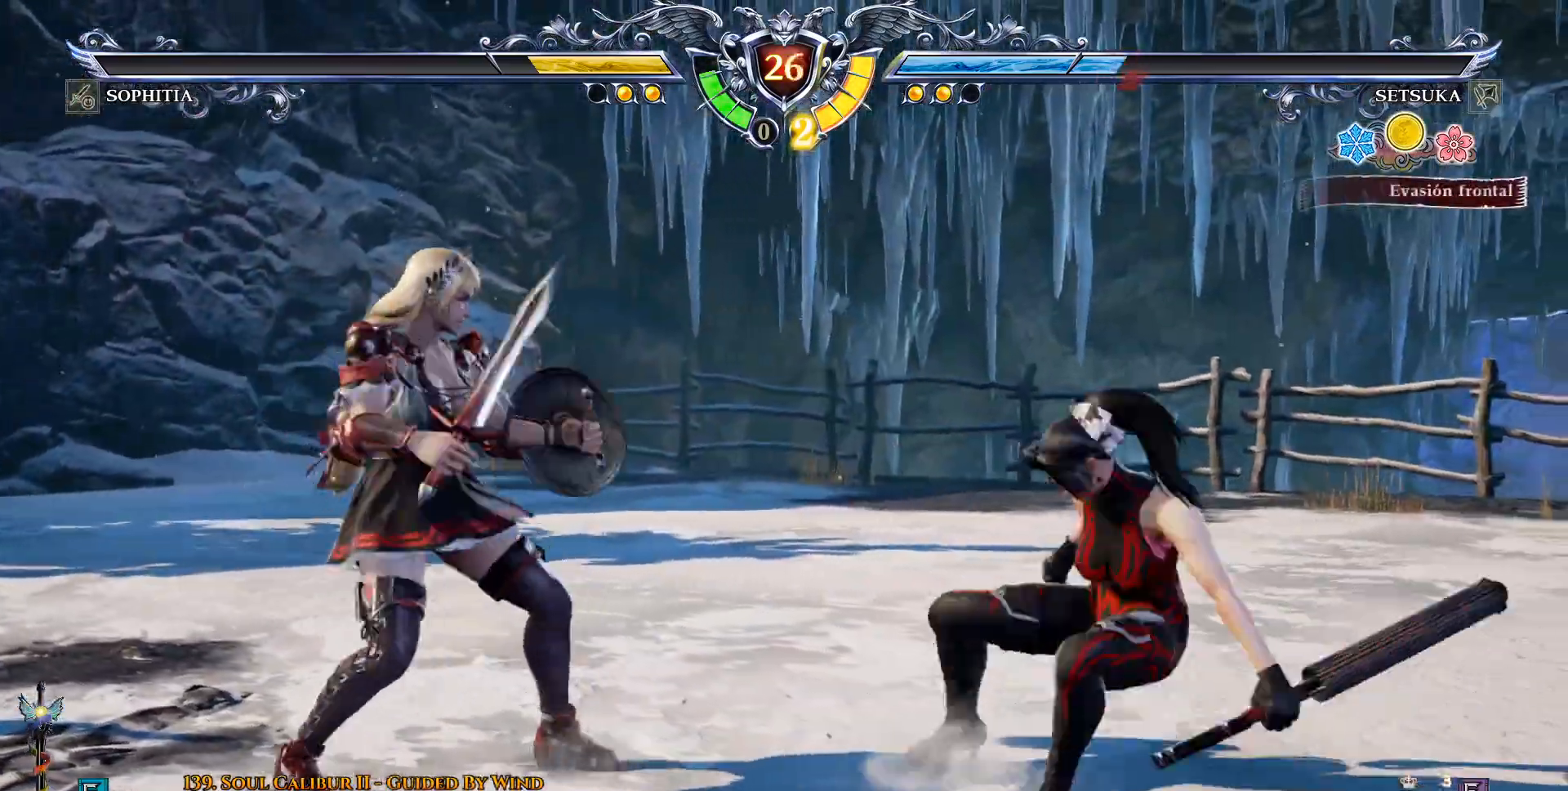
{"buttons": [], "left_stick": "center", "right_stick": "center", "events": [[33, "L2", "down"], [117, "L2", "up"], [317, "CROSS", "down"], [367, "DPAD_LEFT", "up"], [433, "CROSS", "up"]]}